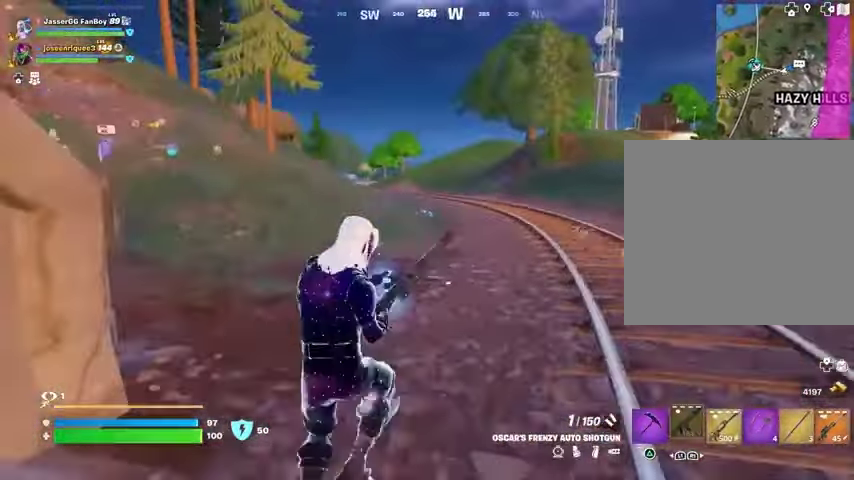
Gameplay with a controller (PlayStation layout); each line is a JSON object with the inputs held at the frame after it. "events" lists button and stick changes between this image and that frame as [ms after this image, input, new state], when the widget could be followed in between.
{"buttons": [], "left_stick": "up-right", "right_stick": "center", "events": [[333, "right_stick", "left"], [467, "right_stick", "center"]]}
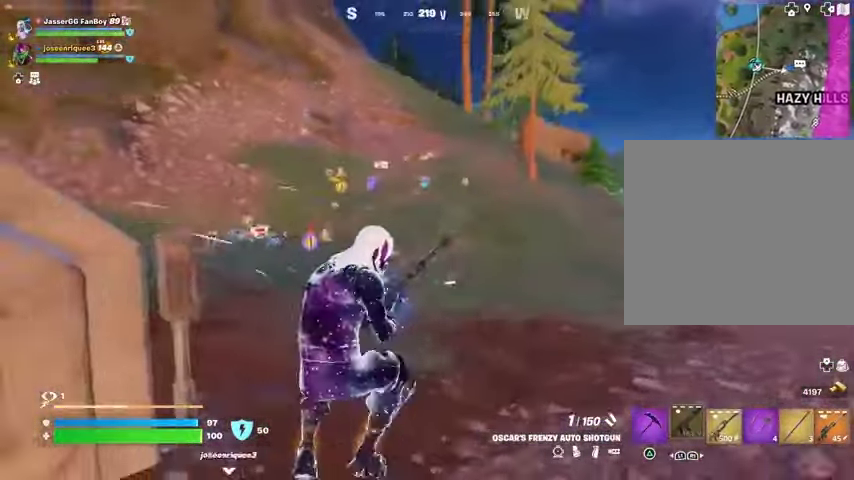
{"buttons": [], "left_stick": "up-right", "right_stick": "center", "events": []}
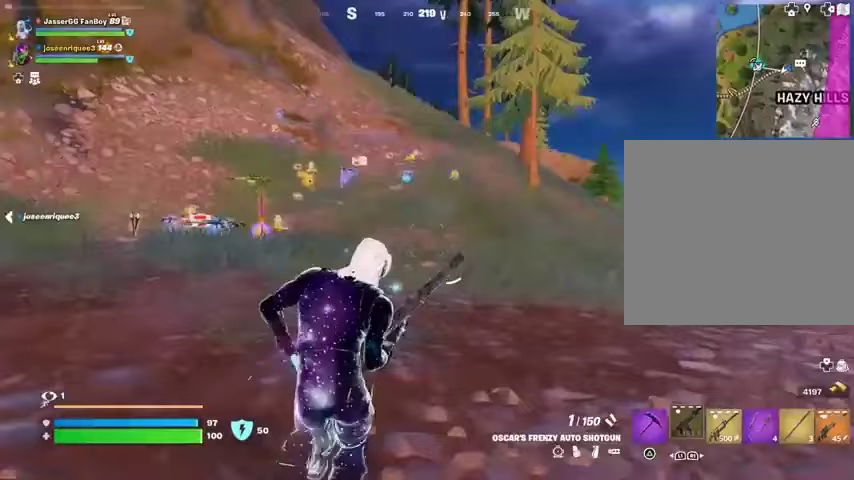
{"buttons": [], "left_stick": "up-right", "right_stick": "center", "events": [[167, "right_stick", "up"], [233, "right_stick", "center"]]}
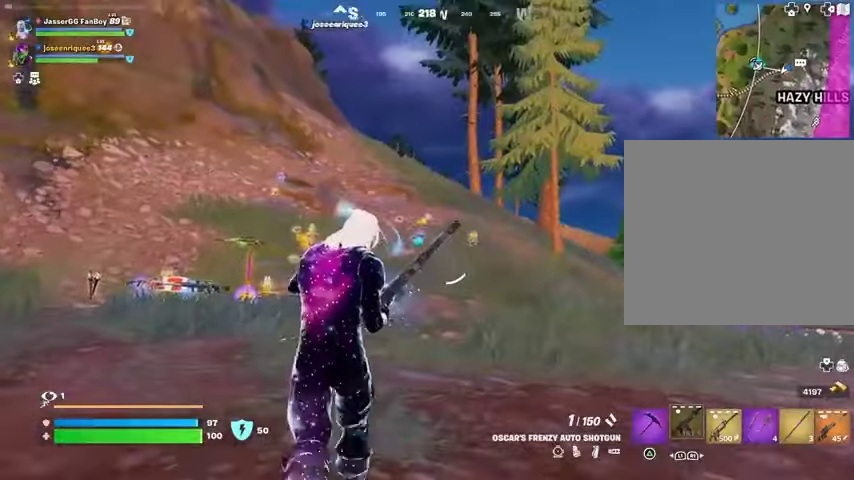
{"buttons": [], "left_stick": "up-right", "right_stick": "center", "events": [[300, "DPAD_DOWN", "down"], [367, "DPAD_DOWN", "up"]]}
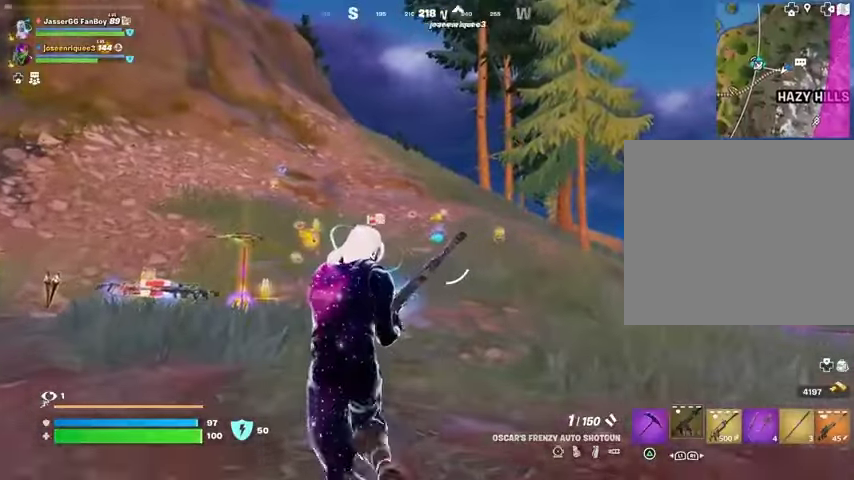
{"buttons": [], "left_stick": "up-right", "right_stick": "down-left", "events": [[400, "right_stick", "down-left"]]}
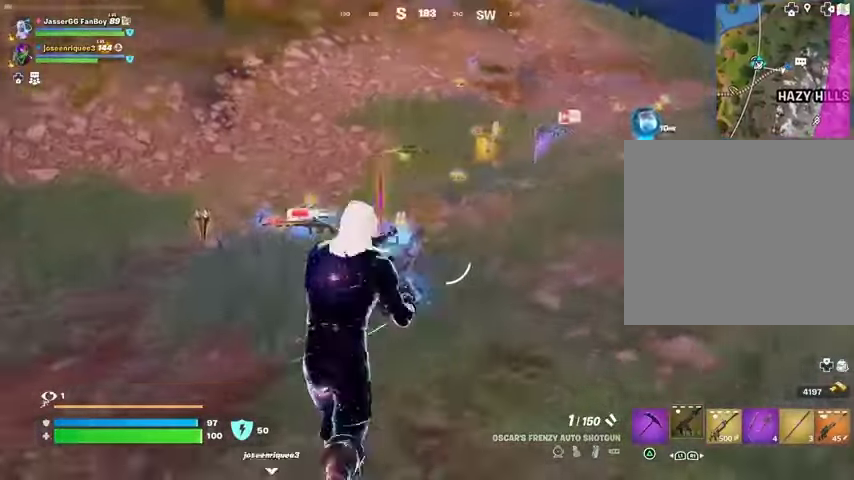
{"buttons": [], "left_stick": "up-right", "right_stick": "center", "events": [[67, "right_stick", "center"]]}
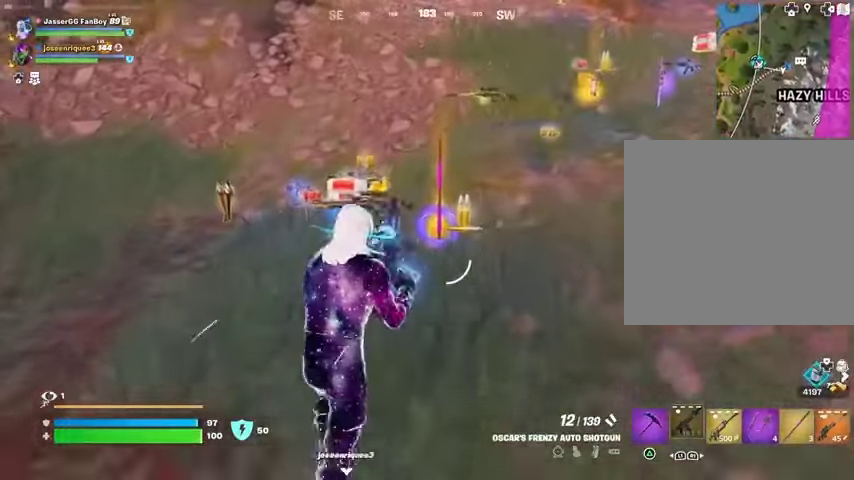
{"buttons": ["TRIANGLE"], "left_stick": "up-right", "right_stick": "center", "events": [[267, "right_stick", "down-left"], [367, "right_stick", "center"], [467, "TRIANGLE", "down"]]}
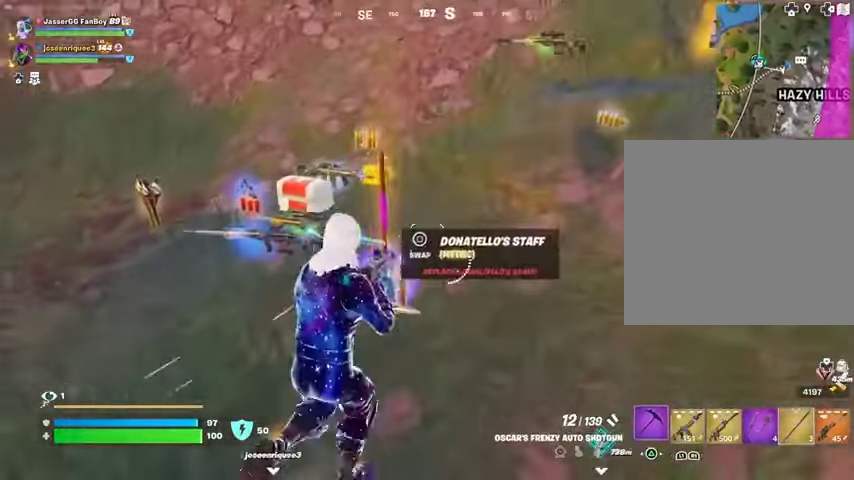
{"buttons": [], "left_stick": "center", "right_stick": "up-right", "events": [[67, "TRIANGLE", "up"], [100, "left_stick", "up"], [167, "L3", "down"], [267, "L3", "up"], [300, "left_stick", "center"], [367, "right_stick", "up-right"]]}
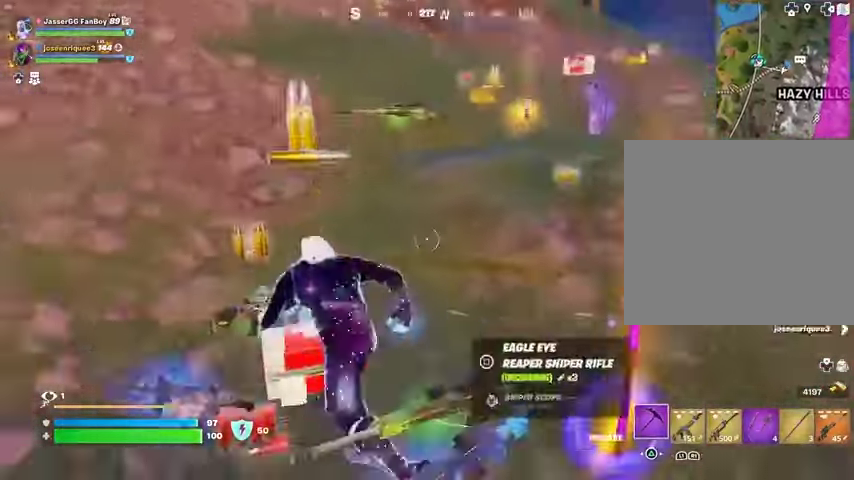
{"buttons": [], "left_stick": "up-right", "right_stick": "right", "events": [[33, "right_stick", "center"], [133, "left_stick", "up-right"], [233, "right_stick", "right"], [300, "right_stick", "center"], [333, "left_stick", "up"], [433, "left_stick", "up-right"], [467, "right_stick", "right"]]}
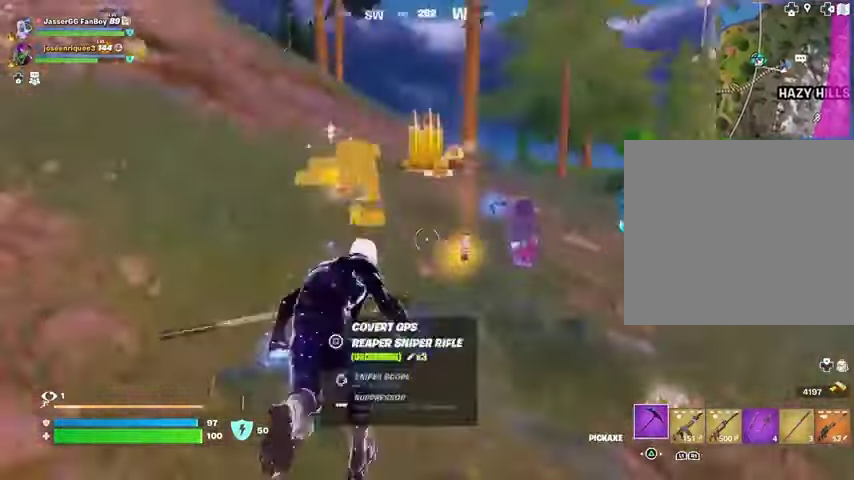
{"buttons": [], "left_stick": "up-right", "right_stick": "right", "events": [[67, "right_stick", "center"], [133, "right_stick", "left"], [233, "right_stick", "center"], [400, "right_stick", "right"]]}
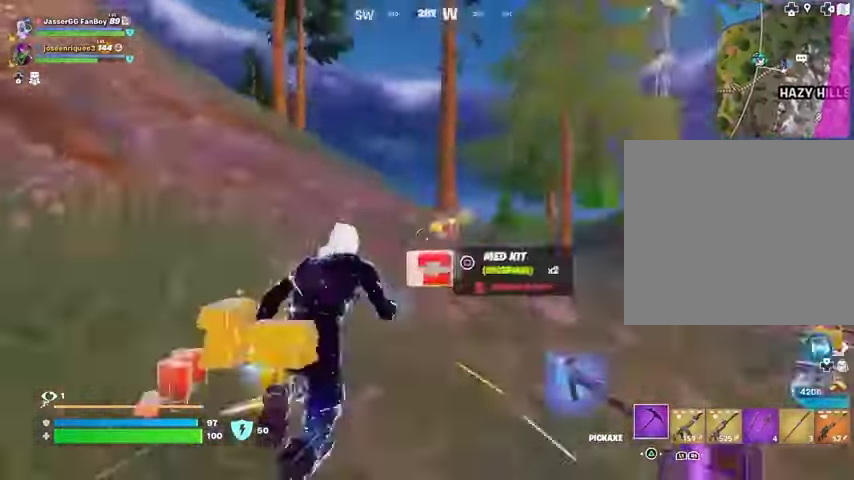
{"buttons": ["R1"], "left_stick": "up-right", "right_stick": "up-left", "events": [[67, "right_stick", "center"], [133, "right_stick", "left"], [300, "right_stick", "center"], [400, "R1", "down"], [433, "right_stick", "up-left"]]}
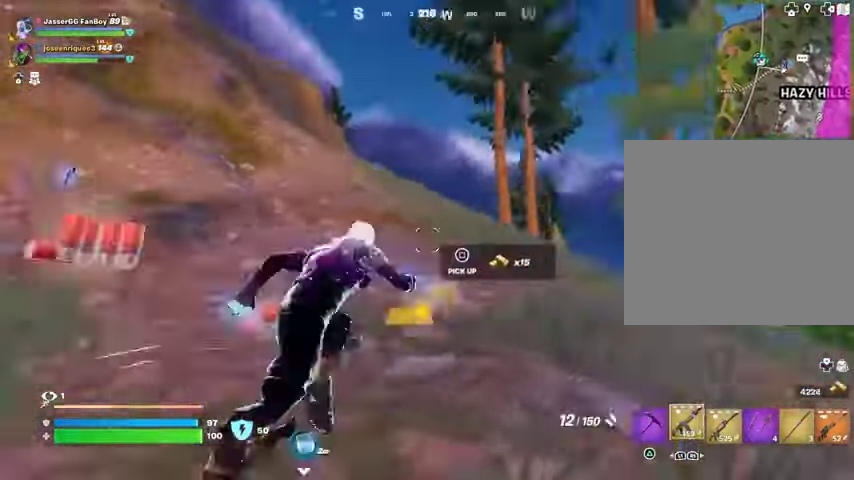
{"buttons": ["CROSS"], "left_stick": "right", "right_stick": "up-left", "events": [[33, "R1", "up"], [67, "L1", "down"], [167, "L1", "up"], [467, "CROSS", "down"], [500, "left_stick", "right"]]}
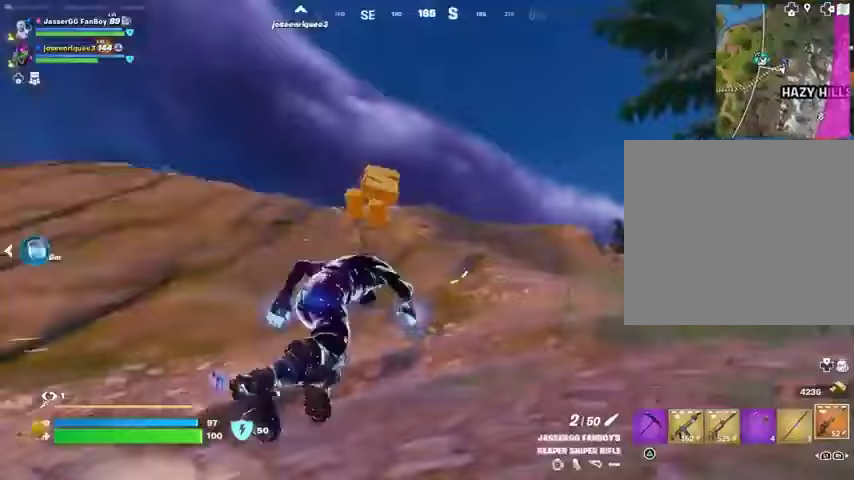
{"buttons": [], "left_stick": "right", "right_stick": "center", "events": [[67, "CROSS", "up"], [133, "left_stick", "down-right"], [133, "right_stick", "down-left"], [267, "right_stick", "left"], [367, "right_stick", "center"], [400, "SQUARE", "down"], [433, "left_stick", "right"], [467, "SQUARE", "up"]]}
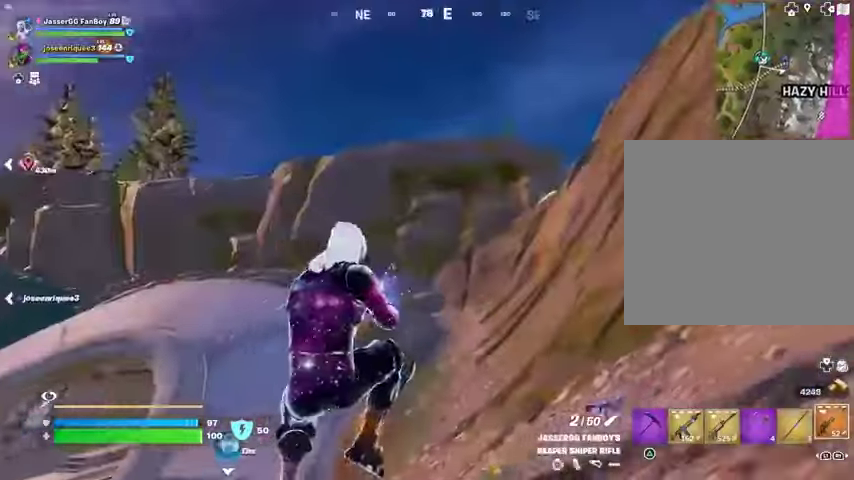
{"buttons": [], "left_stick": "down", "right_stick": "center", "events": [[67, "R3", "down"], [67, "right_stick", "down"], [133, "R3", "up"], [133, "right_stick", "left"], [200, "left_stick", "down-right"], [267, "right_stick", "down-left"], [300, "left_stick", "down"], [367, "right_stick", "center"]]}
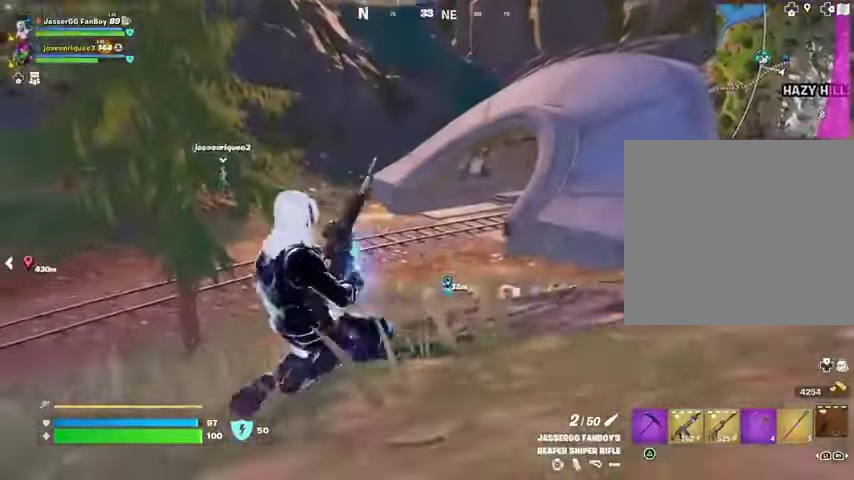
{"buttons": [], "left_stick": "center", "right_stick": "left", "events": [[233, "CROSS", "down"], [300, "CROSS", "up"], [333, "left_stick", "down-left"], [367, "right_stick", "left"], [467, "left_stick", "center"]]}
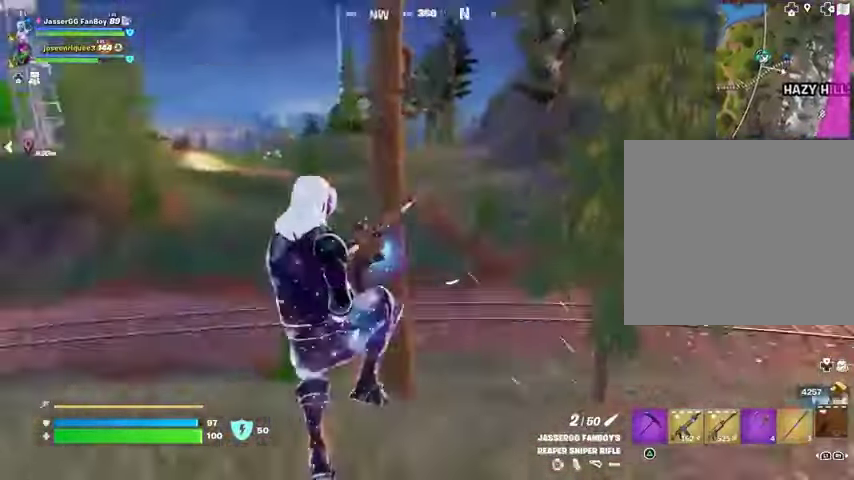
{"buttons": [], "left_stick": "center", "right_stick": "left", "events": [[133, "right_stick", "center"], [500, "right_stick", "left"]]}
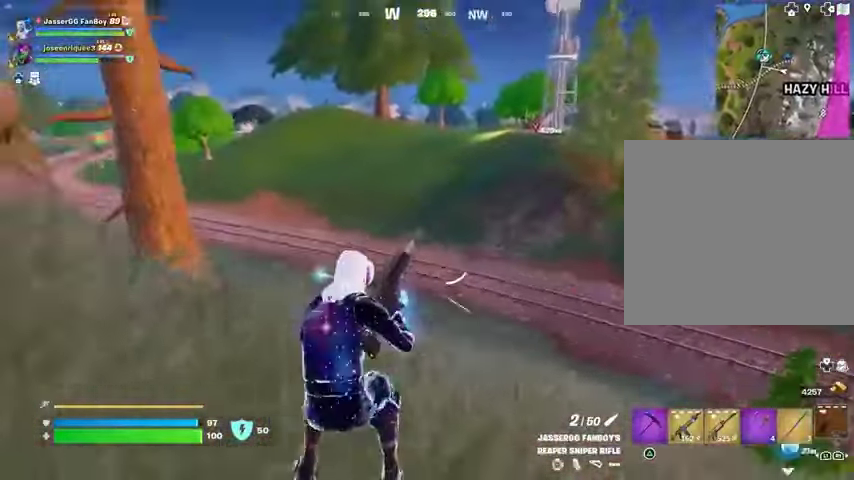
{"buttons": [], "left_stick": "up", "right_stick": "center", "events": [[167, "right_stick", "center"], [267, "left_stick", "up"]]}
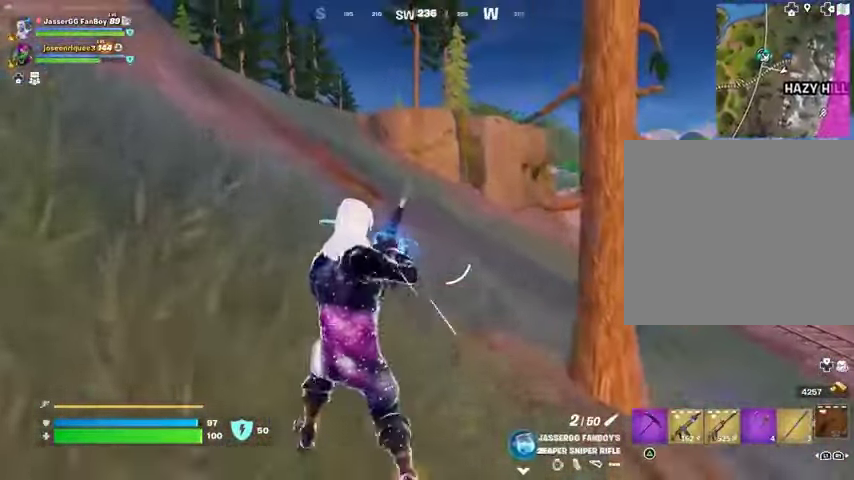
{"buttons": [], "left_stick": "up-right", "right_stick": "center", "events": [[267, "right_stick", "up-left"], [333, "left_stick", "up-right"], [467, "right_stick", "center"]]}
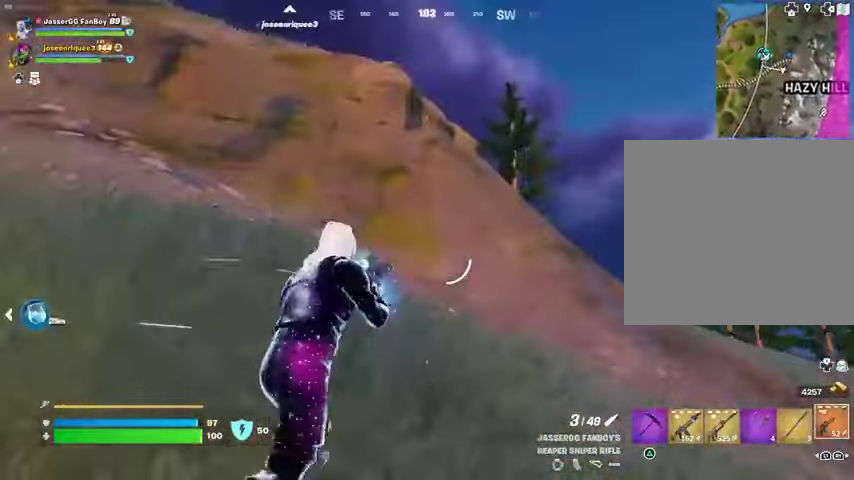
{"buttons": [], "left_stick": "up-right", "right_stick": "up-left", "events": [[167, "right_stick", "left"], [267, "L3", "down"], [367, "right_stick", "up-left"], [433, "L3", "up"]]}
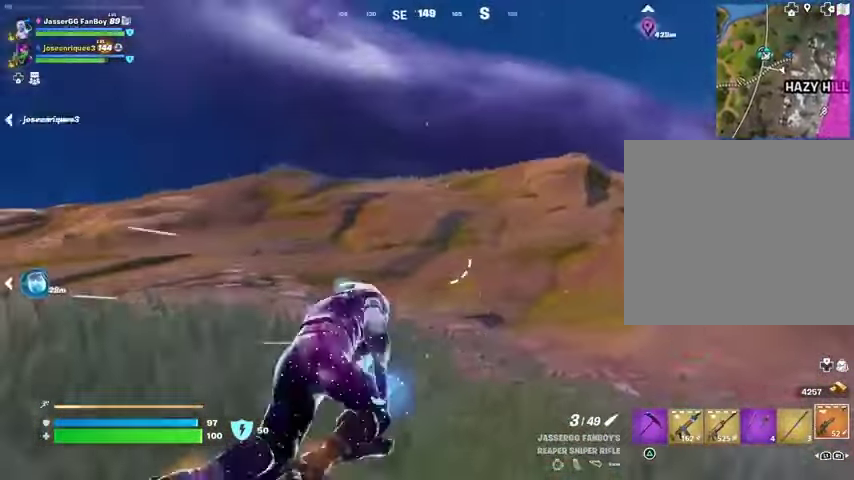
{"buttons": [], "left_stick": "up", "right_stick": "center", "events": [[33, "L1", "down"], [67, "right_stick", "center"], [133, "CROSS", "down"], [133, "L1", "up"], [133, "left_stick", "center"], [200, "CROSS", "up"], [300, "right_stick", "up"], [367, "L1", "down"], [367, "L2", "down"], [367, "left_stick", "up"], [400, "right_stick", "center"], [433, "L1", "up"], [467, "L2", "up"]]}
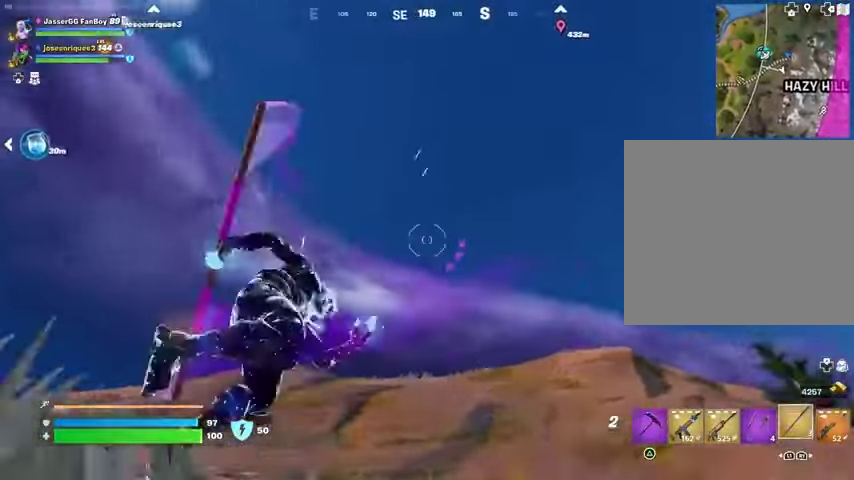
{"buttons": [], "left_stick": "up", "right_stick": "center", "events": [[400, "right_stick", "down-left"], [500, "right_stick", "center"]]}
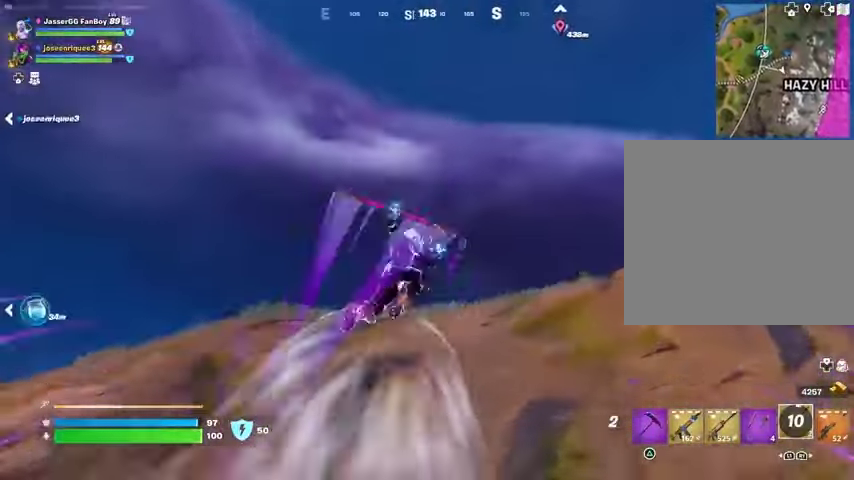
{"buttons": [], "left_stick": "center", "right_stick": "center", "events": [[33, "left_stick", "center"], [167, "left_stick", "left"], [167, "right_stick", "down-left"], [233, "left_stick", "center"], [333, "right_stick", "center"]]}
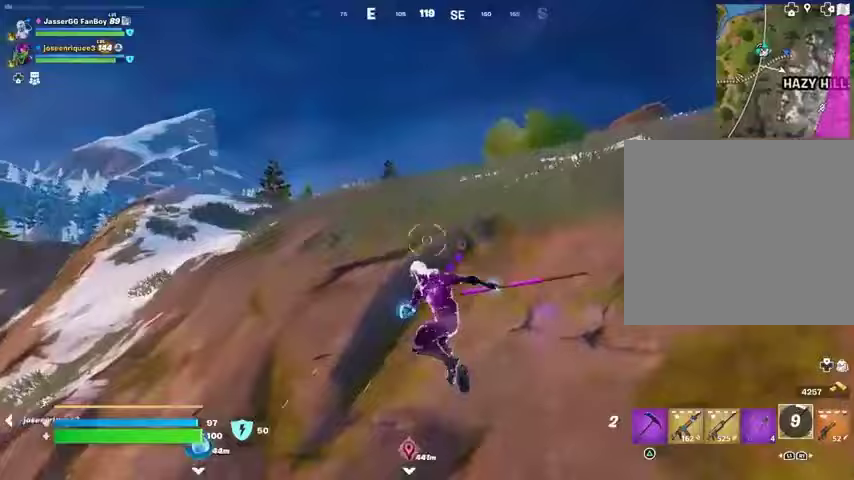
{"buttons": [], "left_stick": "up", "right_stick": "left", "events": [[33, "L2", "down"], [33, "right_stick", "up"], [133, "L2", "up"], [133, "right_stick", "center"], [400, "left_stick", "up"], [500, "right_stick", "left"]]}
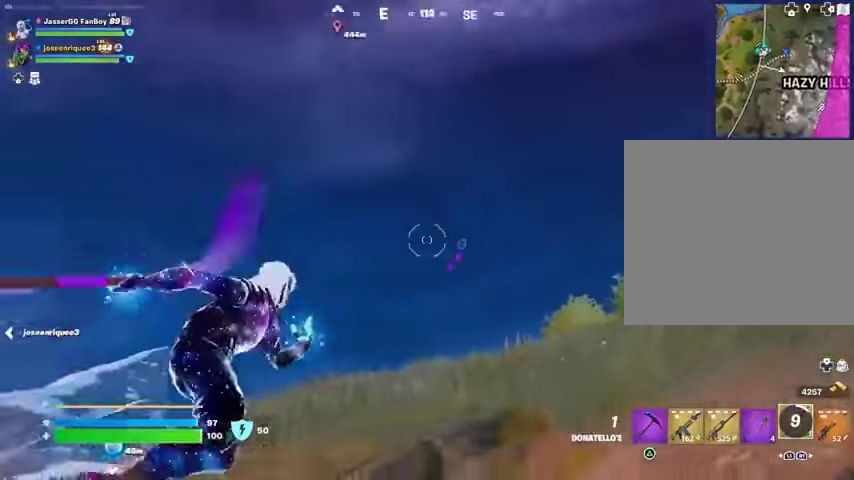
{"buttons": [], "left_stick": "left", "right_stick": "center", "events": [[133, "right_stick", "down-left"], [167, "left_stick", "center"], [233, "left_stick", "left"], [400, "right_stick", "center"]]}
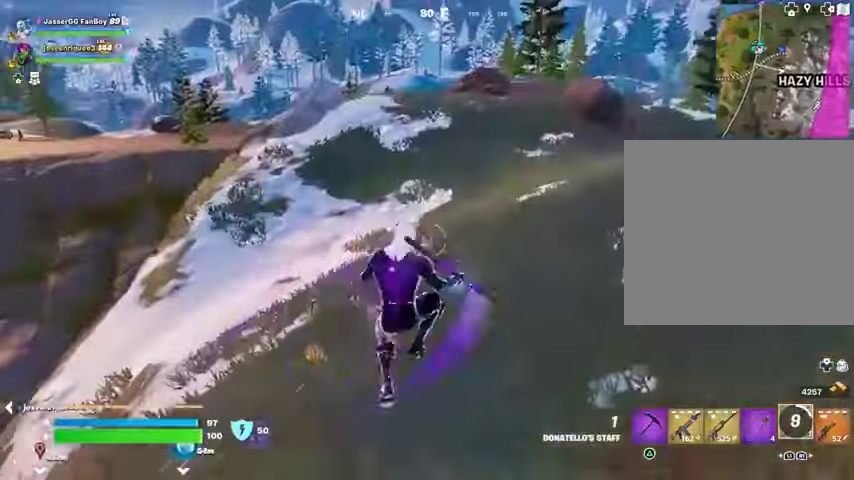
{"buttons": [], "left_stick": "up-right", "right_stick": "down-left", "events": [[67, "right_stick", "left"], [100, "left_stick", "up"], [300, "right_stick", "center"], [367, "R1", "down"], [367, "left_stick", "up-right"], [400, "right_stick", "up-left"], [467, "R1", "up"], [500, "right_stick", "down-left"]]}
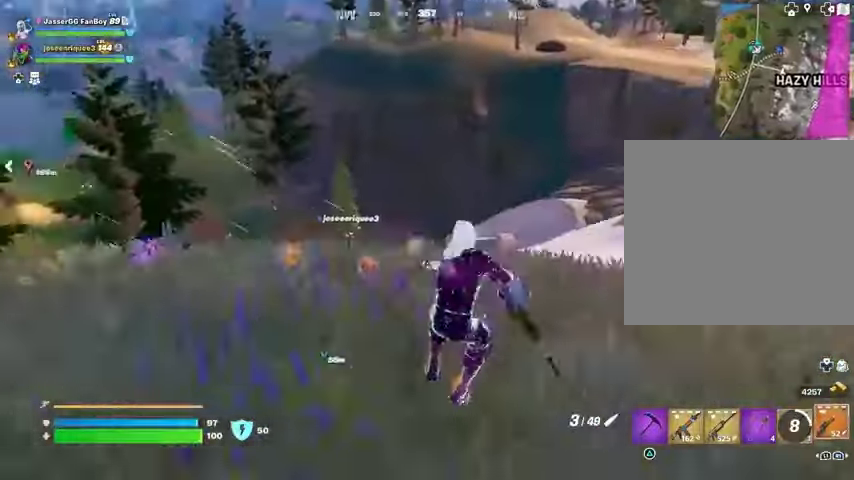
{"buttons": [], "left_stick": "up-right", "right_stick": "center", "events": [[133, "right_stick", "center"]]}
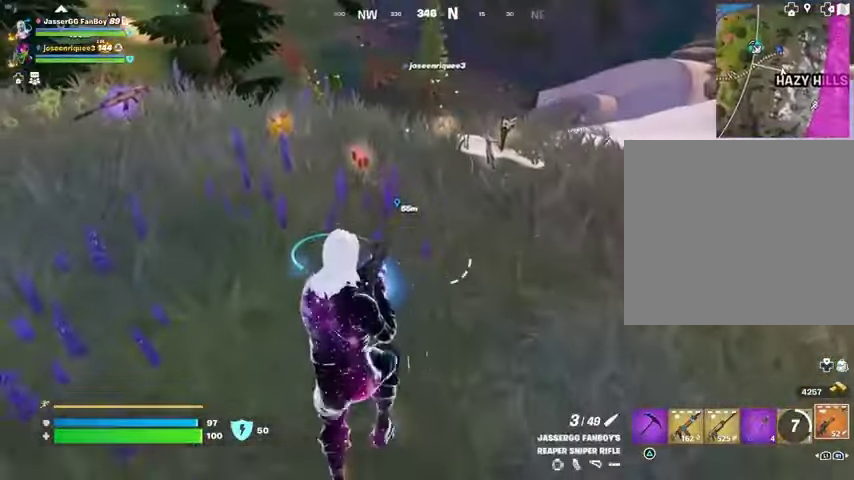
{"buttons": [], "left_stick": "up", "right_stick": "center", "events": [[33, "left_stick", "up"], [133, "R1", "down"], [200, "TRIANGLE", "down"], [233, "R1", "up"], [267, "TRIANGLE", "up"], [300, "L3", "down"], [400, "L3", "up"], [400, "SQUARE", "down"], [500, "SQUARE", "up"]]}
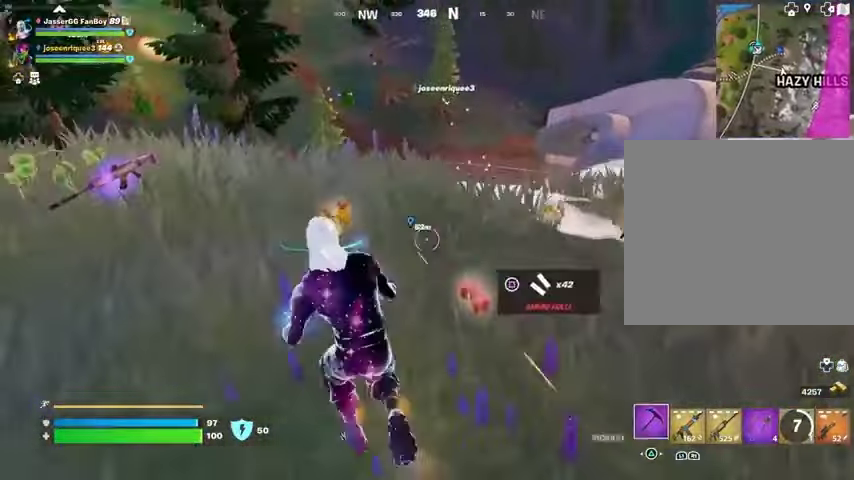
{"buttons": ["SQUARE"], "left_stick": "up-right", "right_stick": "center", "events": [[67, "SQUARE", "down"], [100, "SQUARE", "up"], [100, "left_stick", "up-right"], [200, "right_stick", "right"], [300, "right_stick", "center"], [367, "SQUARE", "down"], [433, "SQUARE", "up"], [500, "SQUARE", "down"]]}
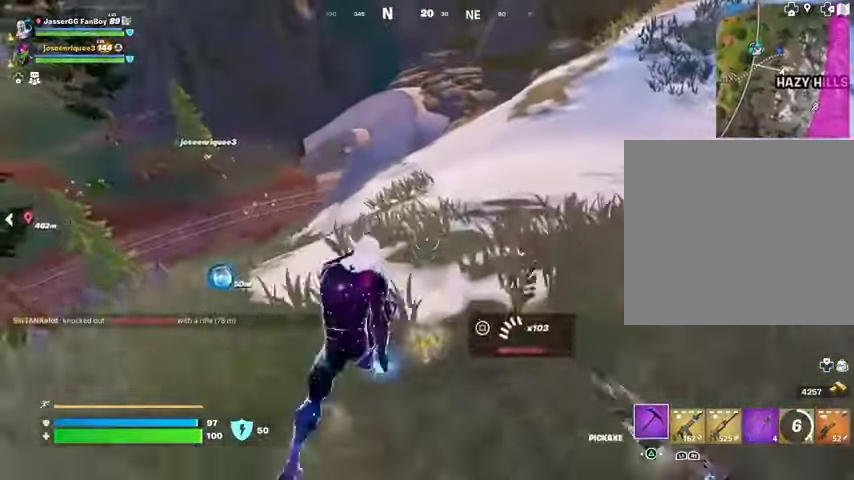
{"buttons": [], "left_stick": "center", "right_stick": "center", "events": [[67, "SQUARE", "up"], [233, "CROSS", "down"], [233, "R1", "down"], [267, "R1", "up"], [300, "CROSS", "up"], [300, "right_stick", "left"], [333, "R1", "down"], [367, "left_stick", "center"], [433, "R1", "up"], [433, "right_stick", "center"]]}
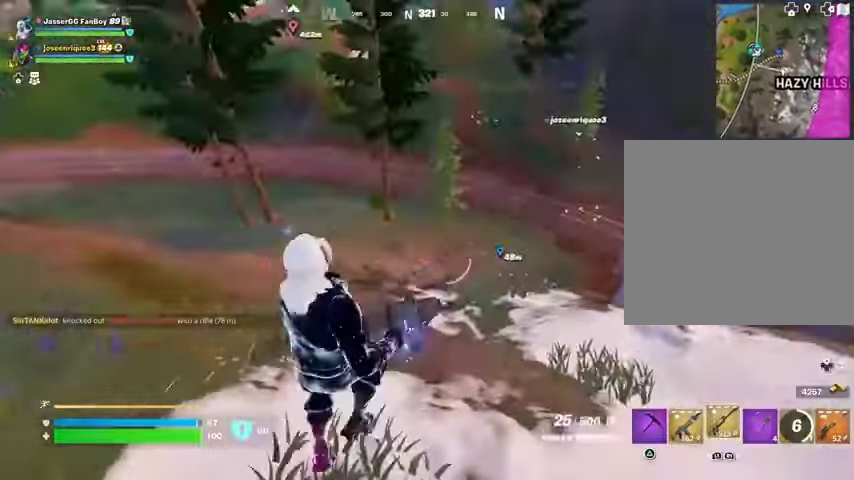
{"buttons": ["R3"], "left_stick": "up-right", "right_stick": "center", "events": [[167, "SQUARE", "down"], [233, "SQUARE", "up"], [300, "SQUARE", "down"], [367, "SQUARE", "up"], [467, "R3", "down"], [500, "left_stick", "up-right"]]}
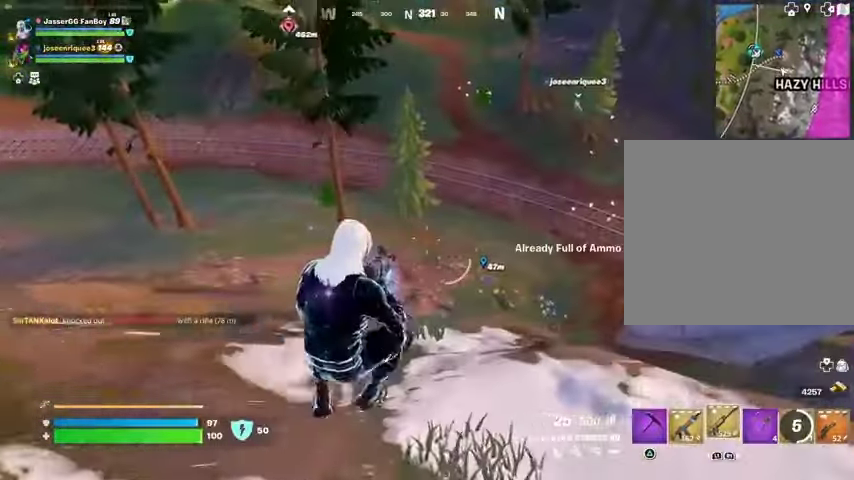
{"buttons": ["L2"], "left_stick": "up-right", "right_stick": "center", "events": [[67, "R3", "up"], [67, "right_stick", "up-left"], [100, "R1", "down"], [133, "right_stick", "center"], [233, "R1", "up"], [467, "L2", "down"]]}